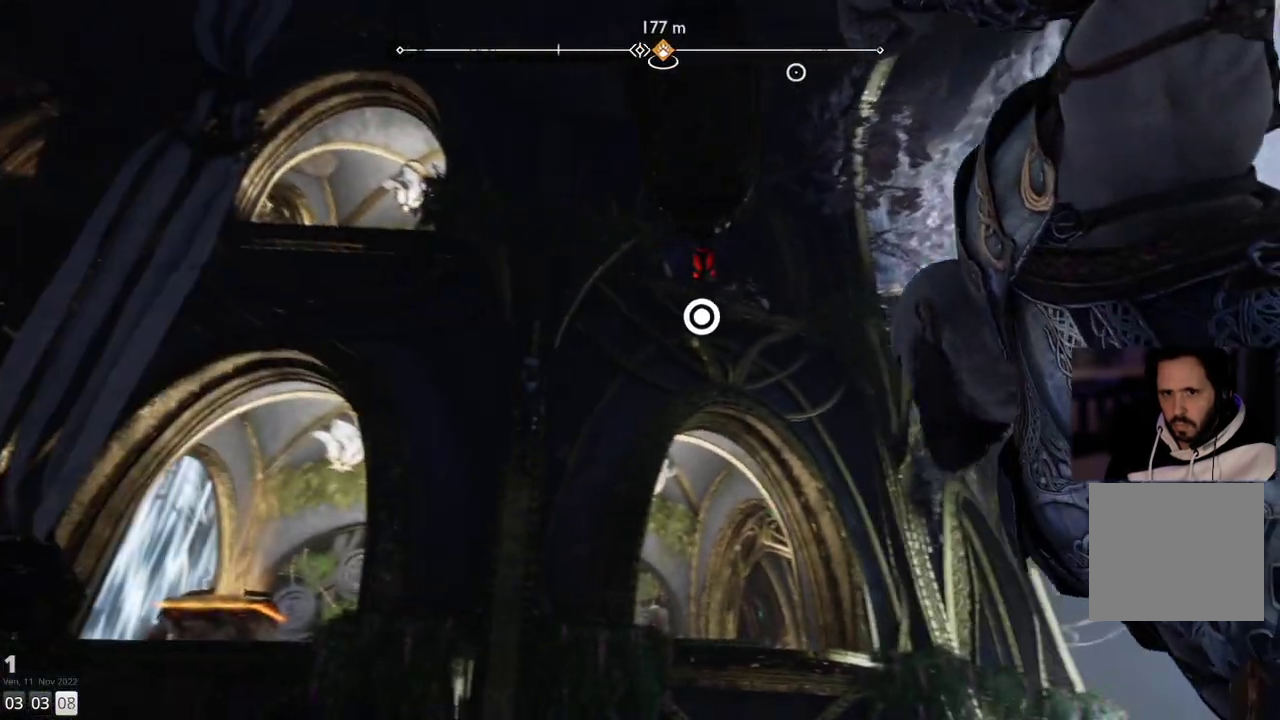
Gameplay with a controller (PlayStation layout); each line is a JSON object with the inputs held at the frame after it. "events" lists button and stick changes between this image and that frame as [ms after this image, input, new state], when the widget could be followed in between. Not read: R1.
{"buttons": [], "left_stick": "center", "right_stick": "center", "events": []}
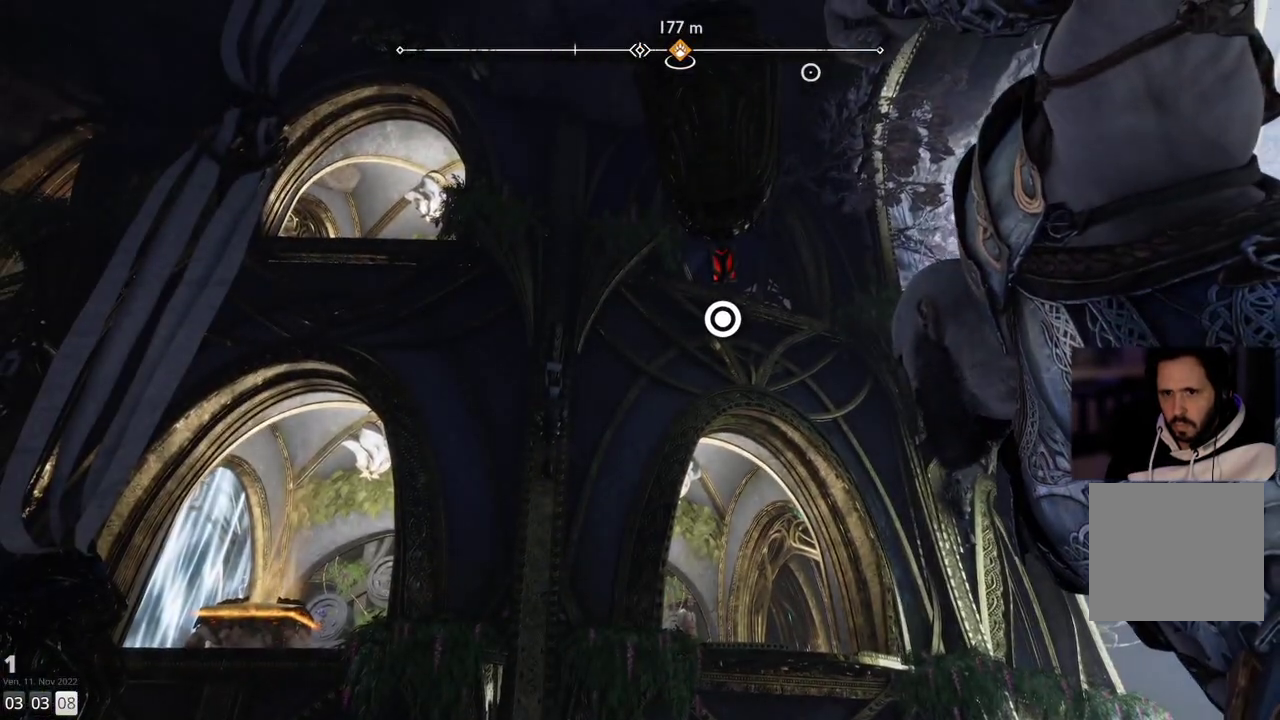
{"buttons": [], "left_stick": "center", "right_stick": "down-left", "events": [[433, "right_stick", "down-left"]]}
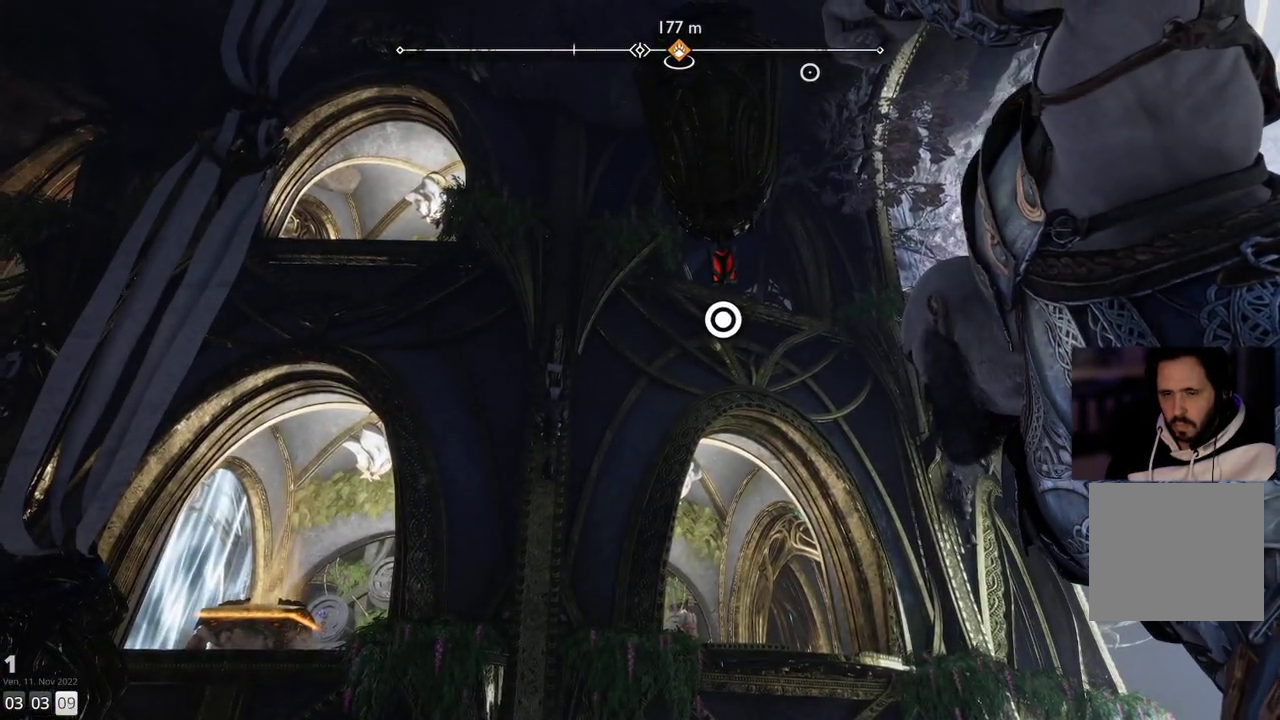
{"buttons": [], "left_stick": "center", "right_stick": "down-left", "events": []}
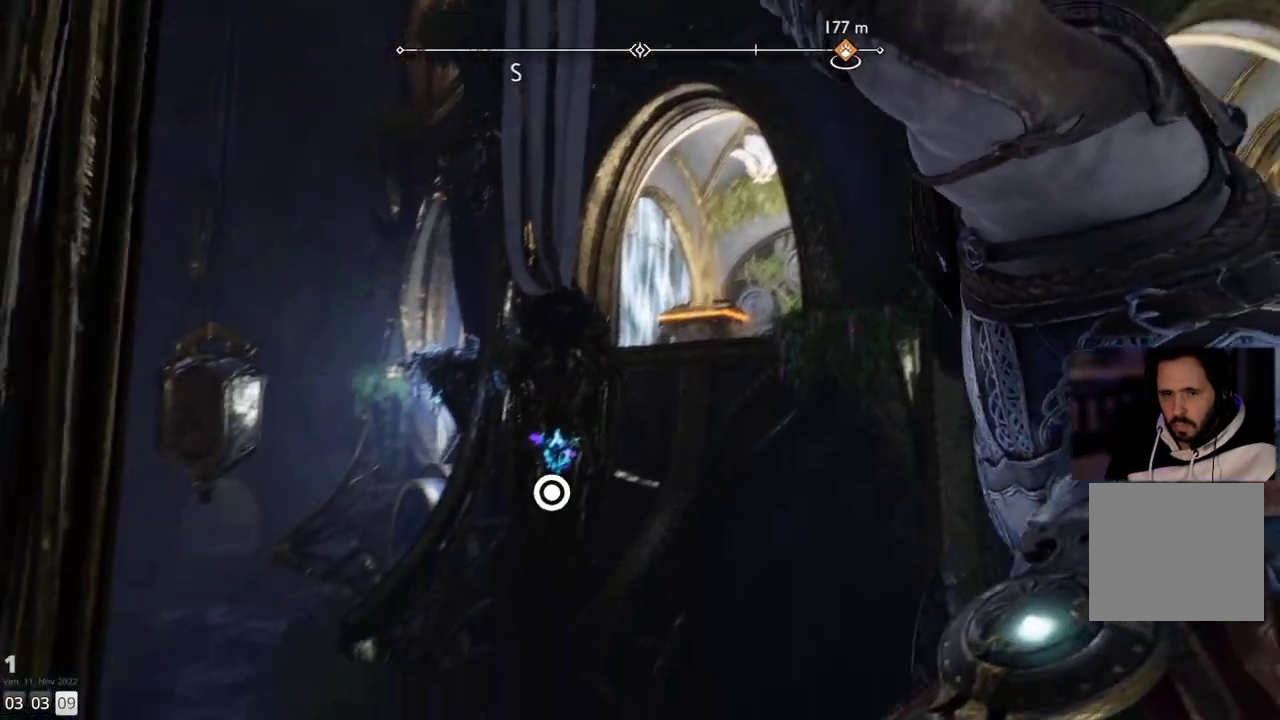
{"buttons": [], "left_stick": "center", "right_stick": "center", "events": [[133, "right_stick", "center"]]}
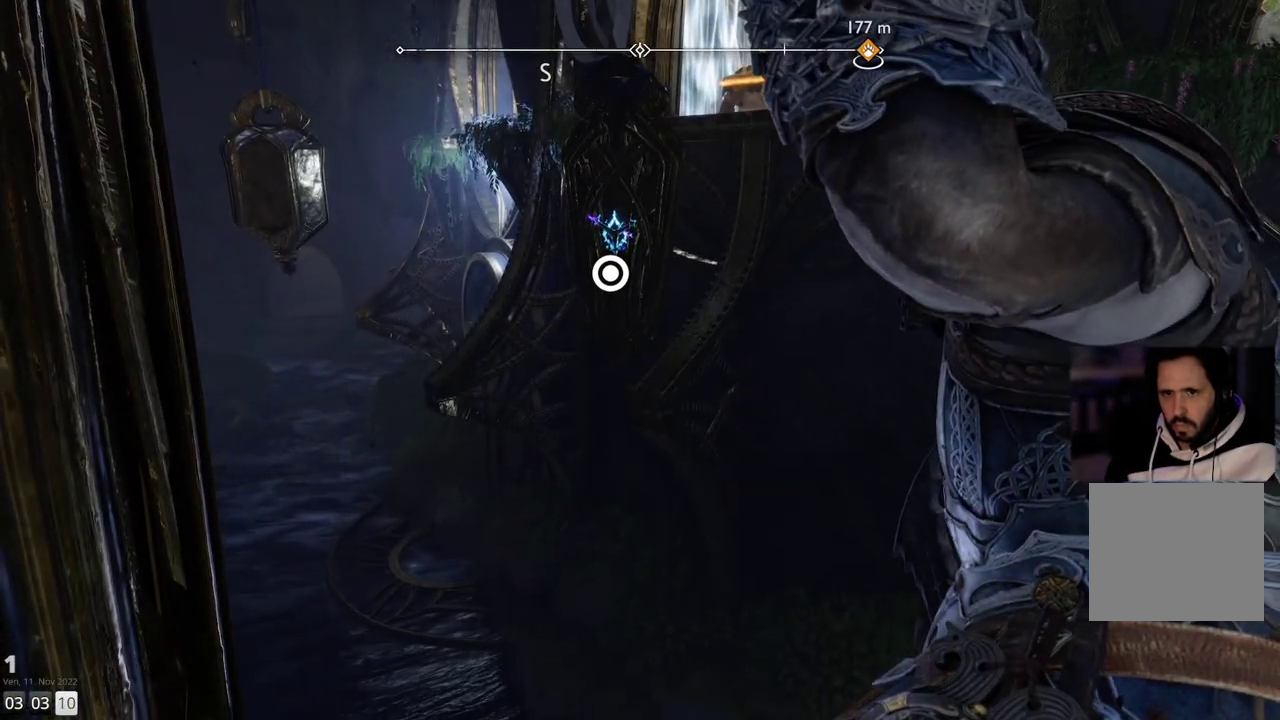
{"buttons": [], "left_stick": "center", "right_stick": "up-right", "events": [[67, "right_stick", "up-right"]]}
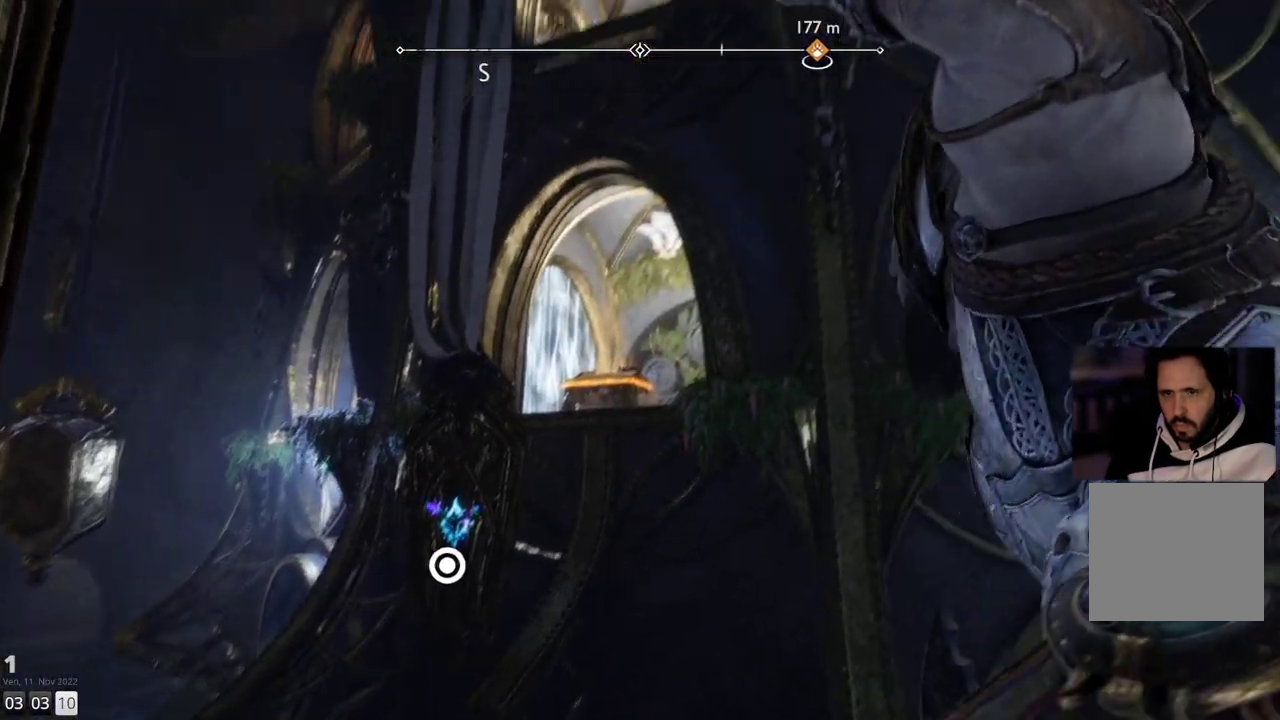
{"buttons": [], "left_stick": "center", "right_stick": "down-left", "events": [[283, "right_stick", "right"], [417, "right_stick", "down"], [500, "right_stick", "down-left"]]}
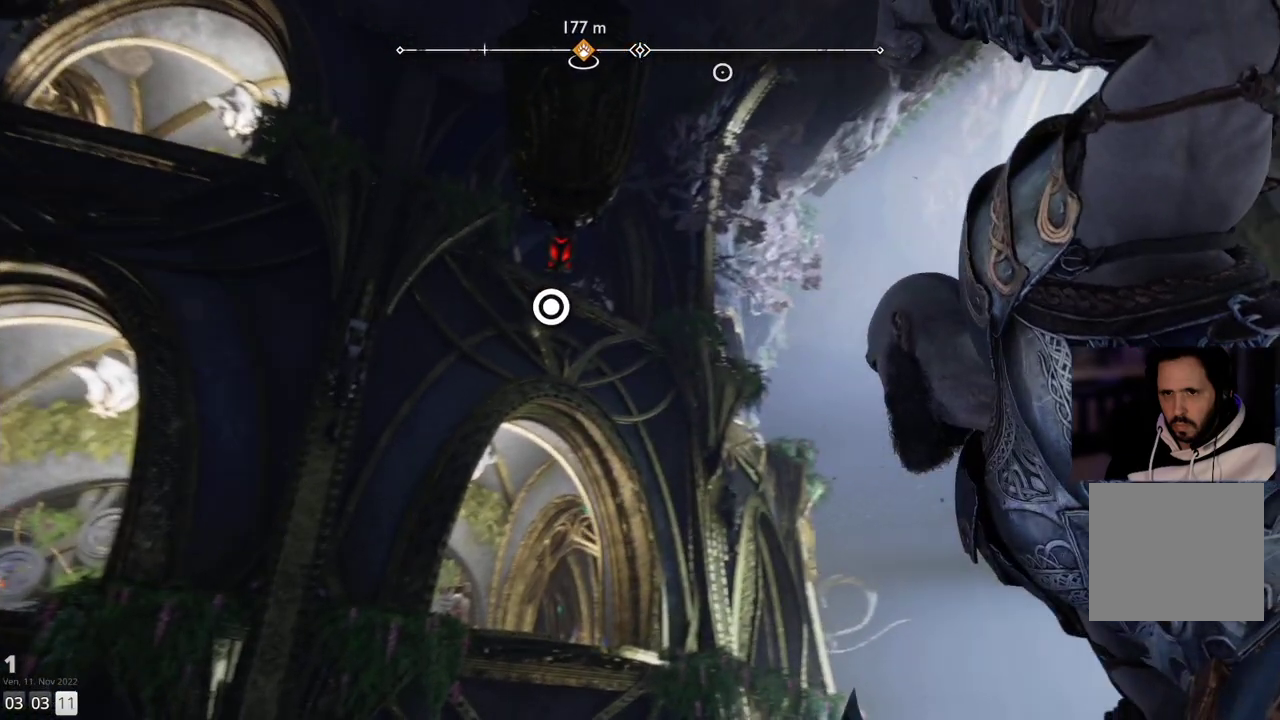
{"buttons": [], "left_stick": "center", "right_stick": "down-left", "events": []}
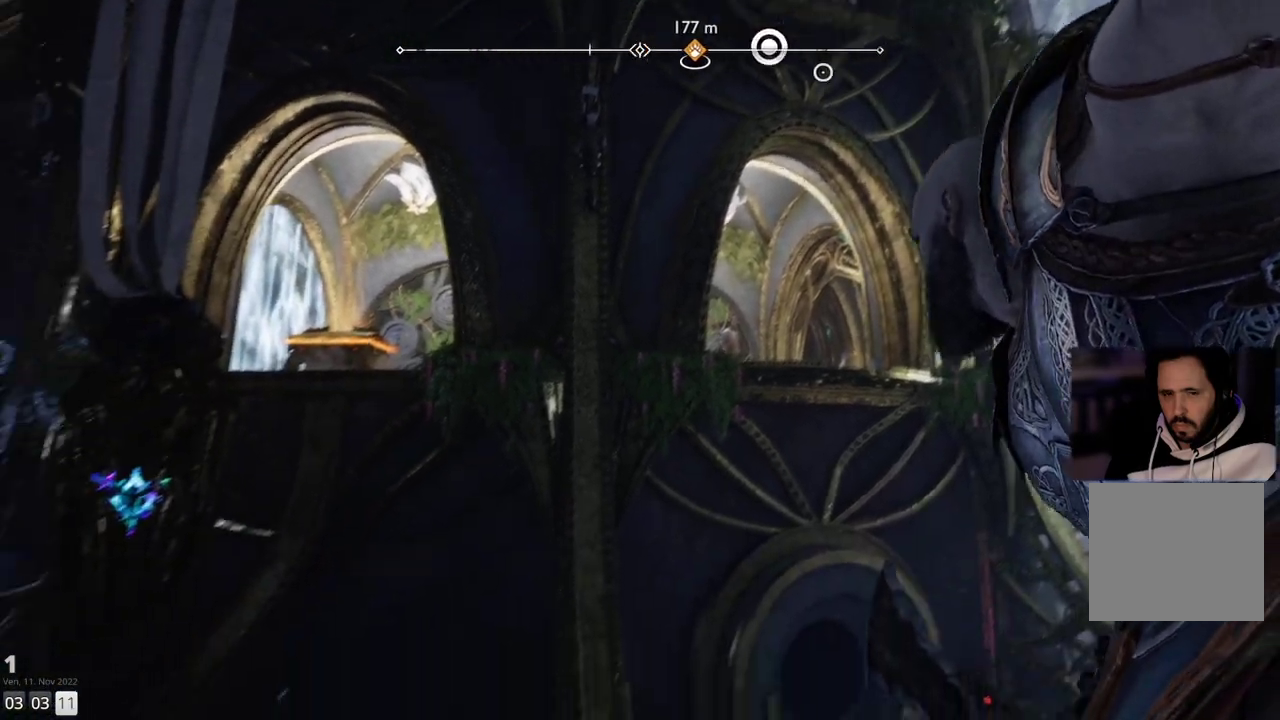
{"buttons": ["CIRCLE"], "left_stick": "center", "right_stick": "center", "events": [[267, "right_stick", "up-left"], [350, "right_stick", "center"], [467, "CIRCLE", "down"]]}
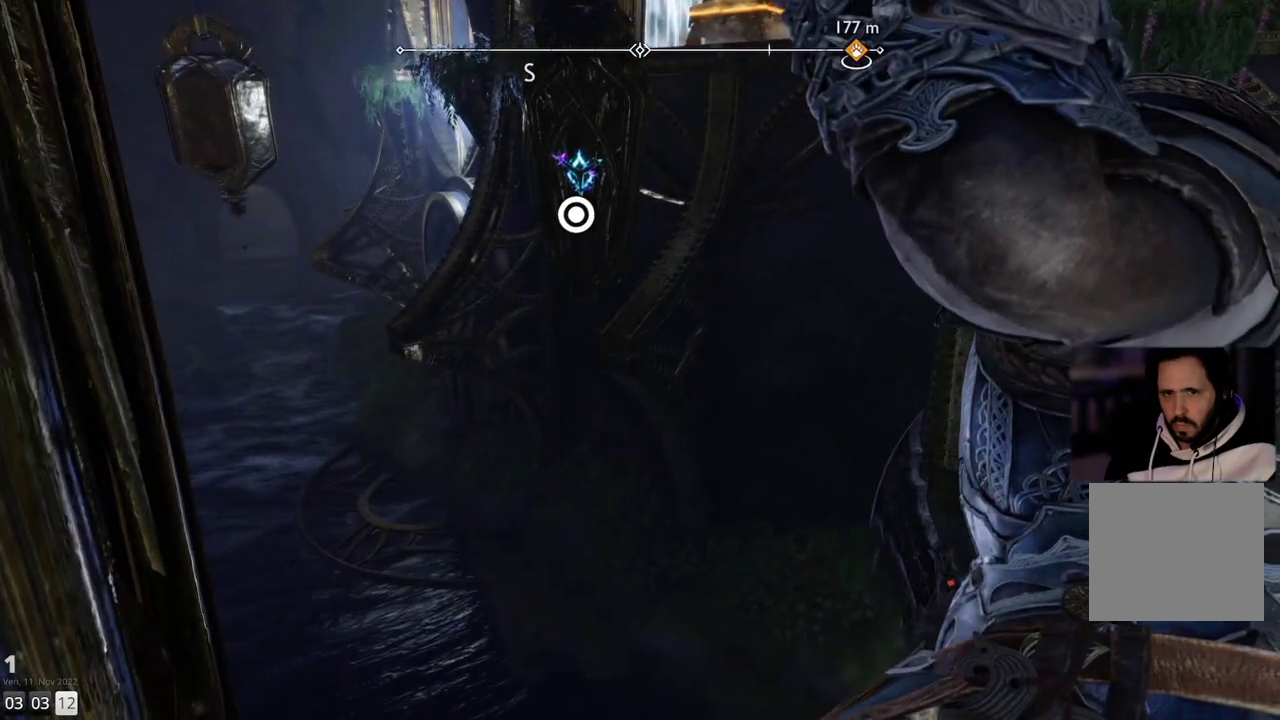
{"buttons": [], "left_stick": "center", "right_stick": "center", "events": [[83, "CIRCLE", "up"]]}
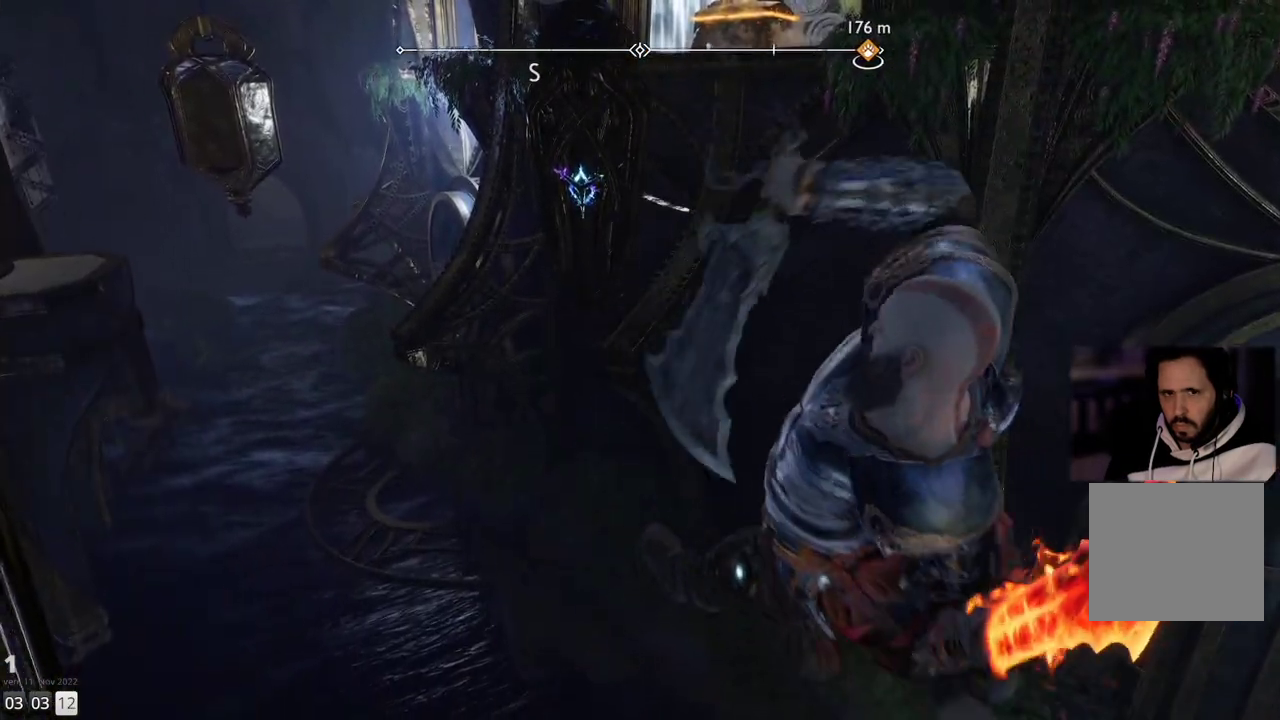
{"buttons": [], "left_stick": "center", "right_stick": "center", "events": []}
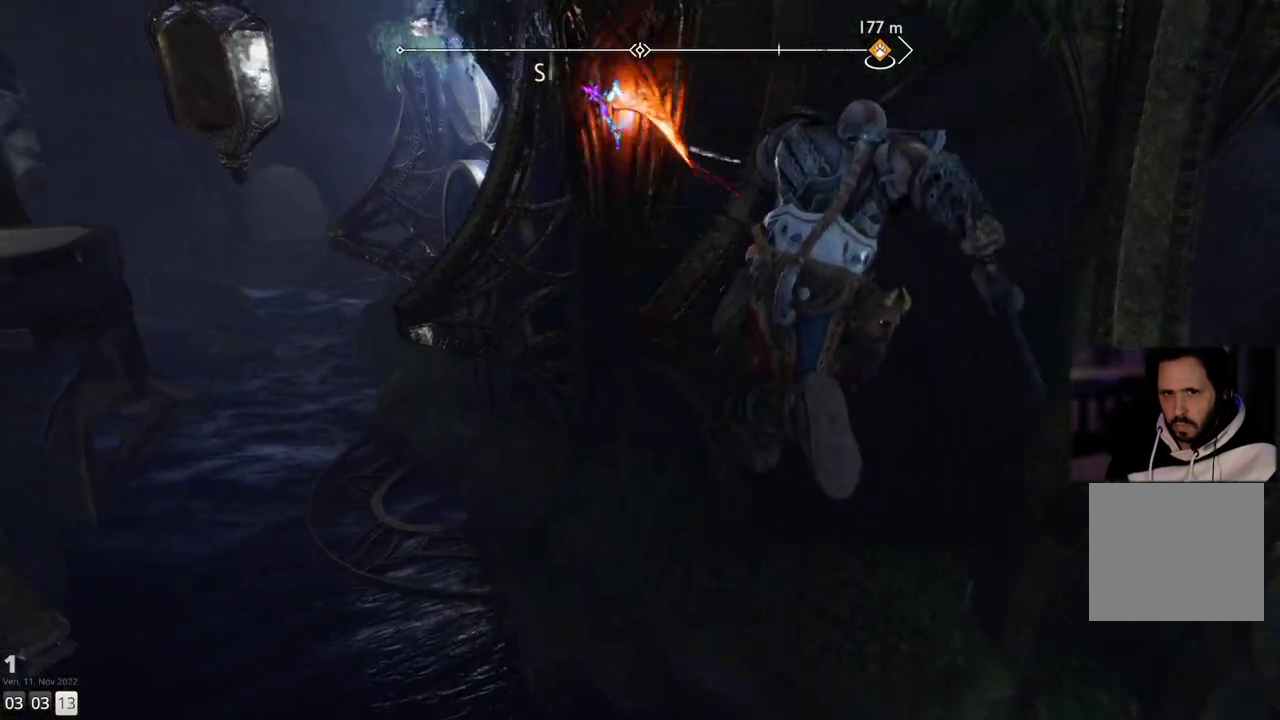
{"buttons": [], "left_stick": "center", "right_stick": "left", "events": [[250, "right_stick", "left"]]}
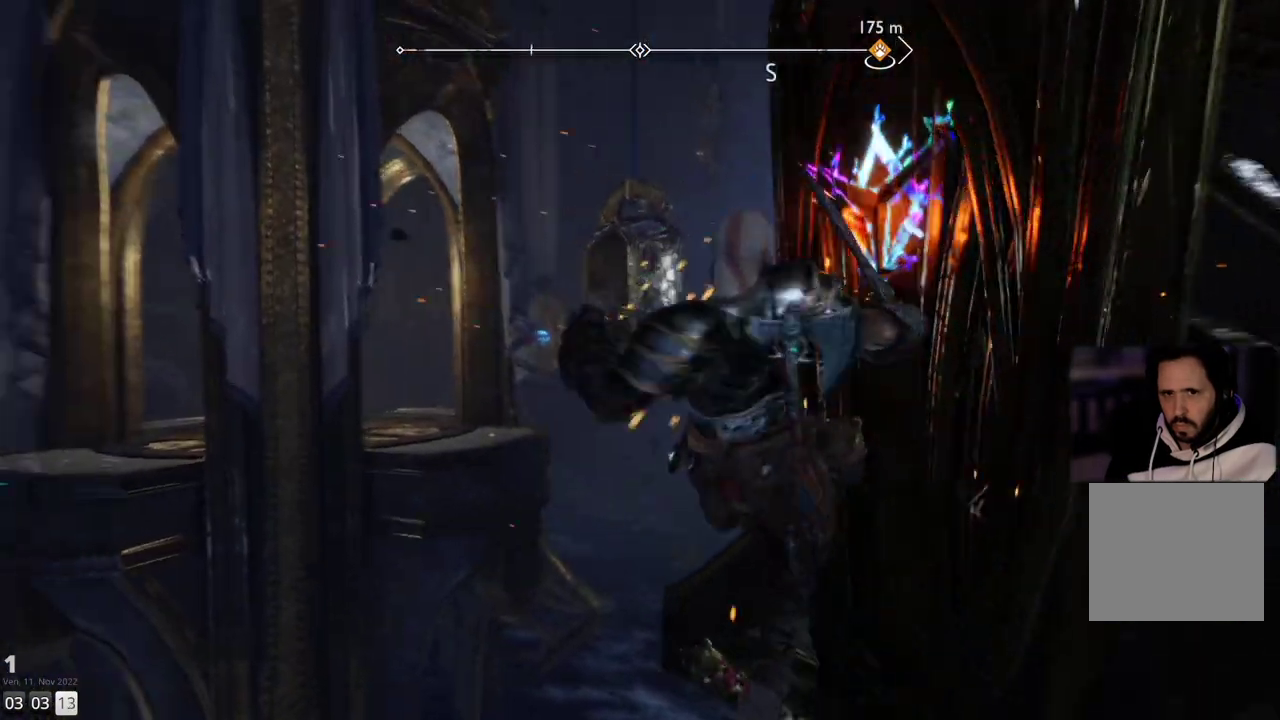
{"buttons": [], "left_stick": "center", "right_stick": "center", "events": [[300, "right_stick", "center"]]}
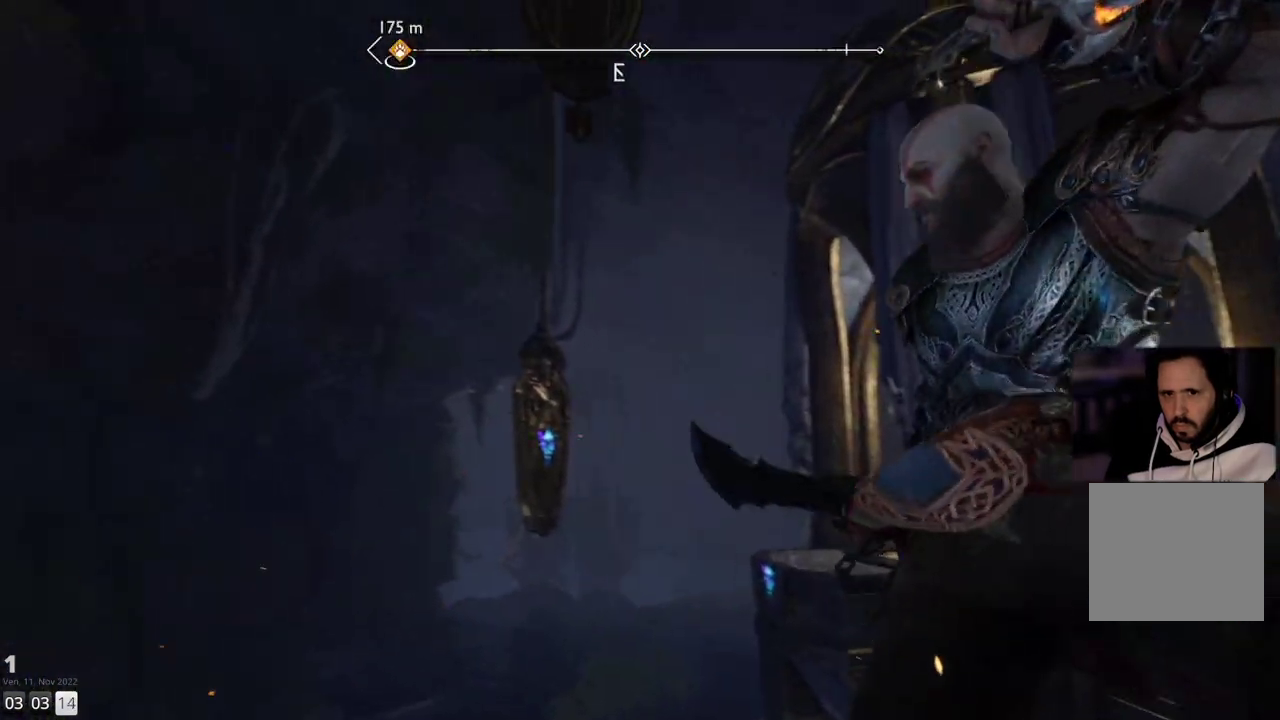
{"buttons": [], "left_stick": "center", "right_stick": "center", "events": [[100, "right_stick", "down-left"], [250, "right_stick", "down"], [450, "right_stick", "center"]]}
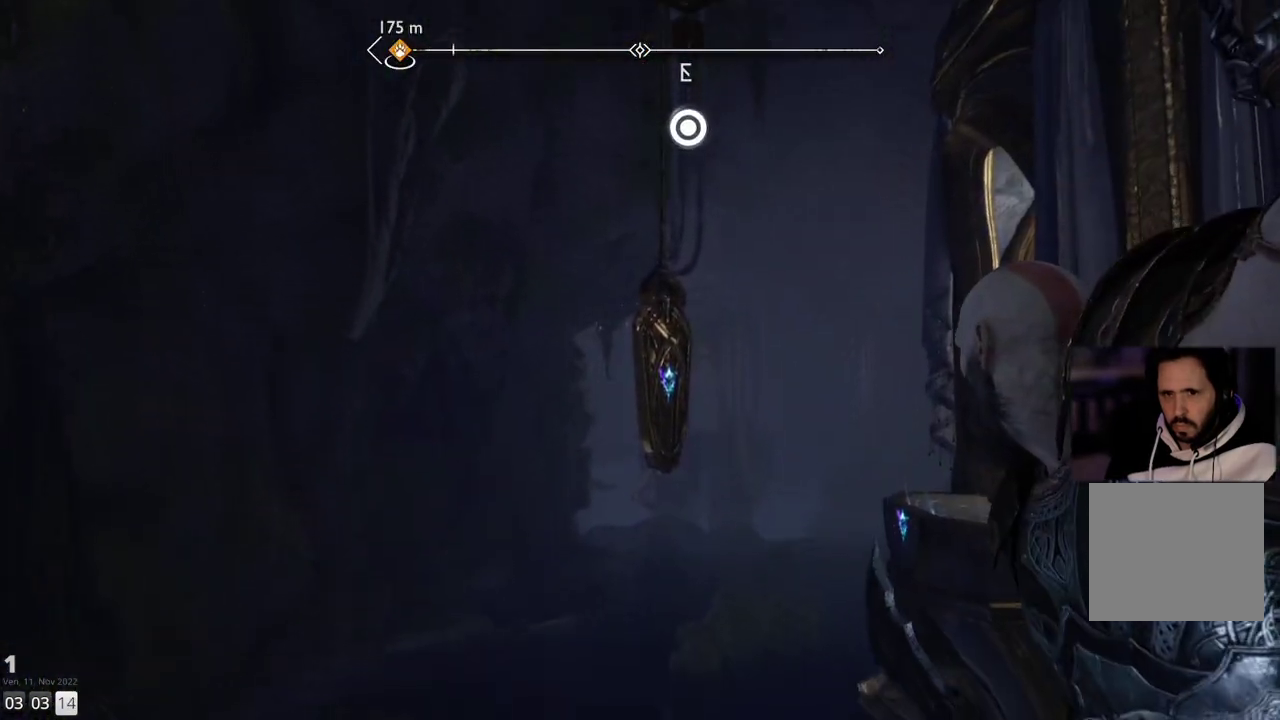
{"buttons": [], "left_stick": "center", "right_stick": "center", "events": [[167, "CIRCLE", "down"], [267, "CIRCLE", "up"]]}
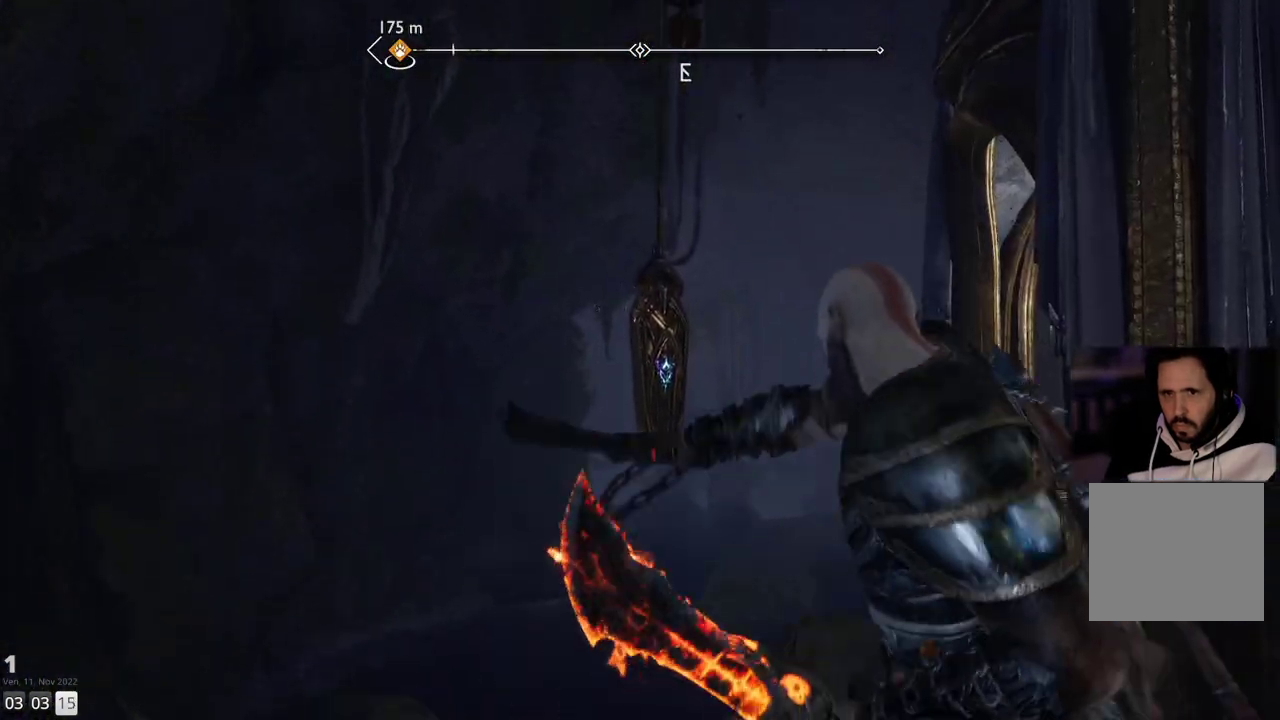
{"buttons": [], "left_stick": "center", "right_stick": "center", "events": []}
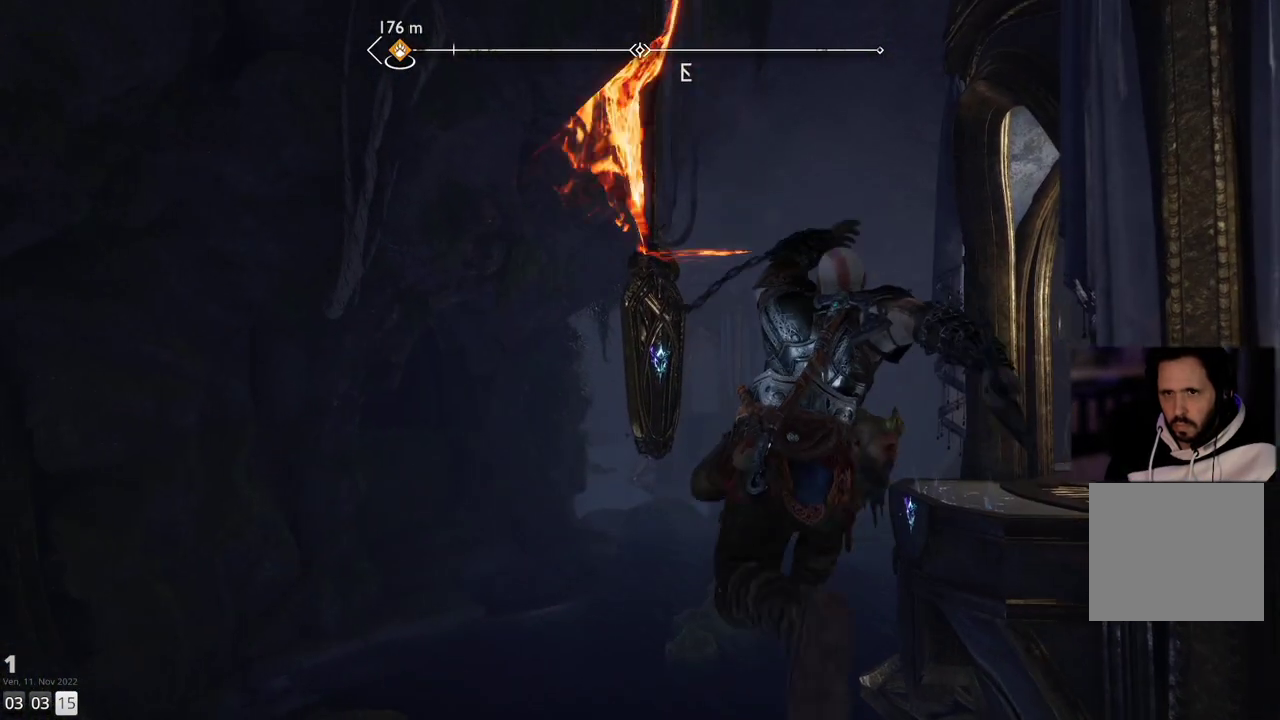
{"buttons": [], "left_stick": "center", "right_stick": "center", "events": []}
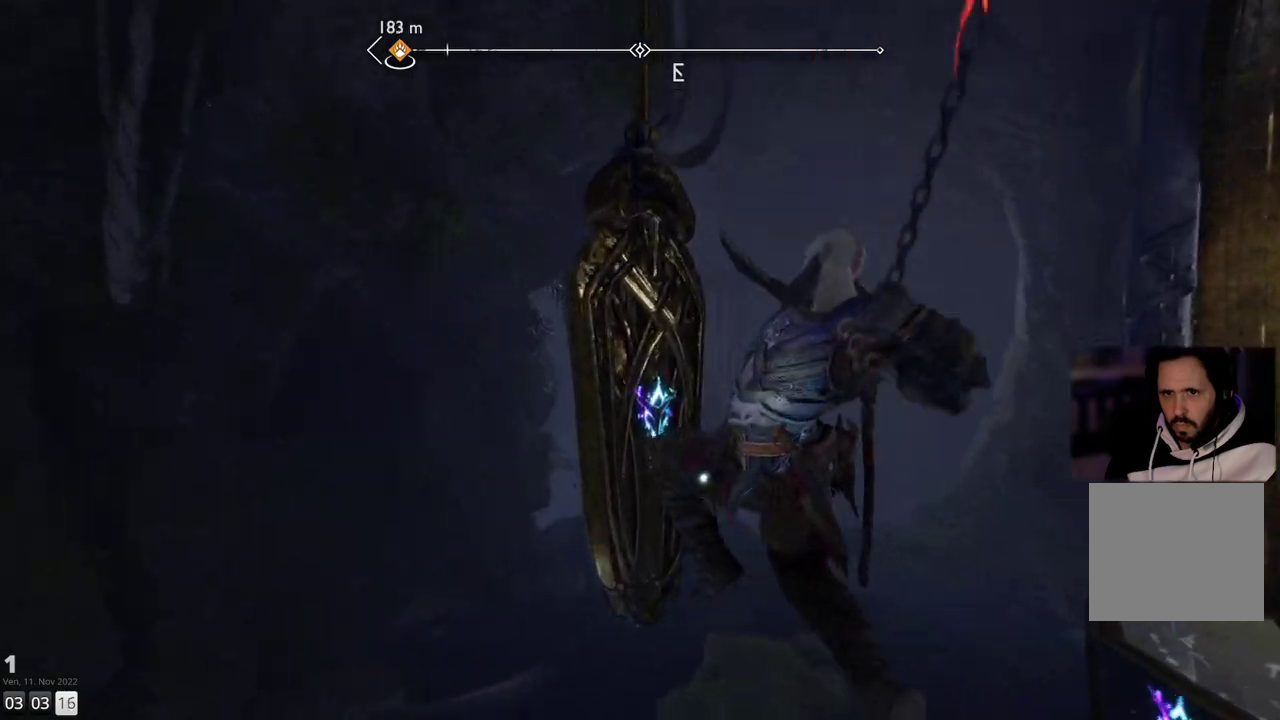
{"buttons": [], "left_stick": "center", "right_stick": "center", "events": [[283, "CIRCLE", "down"], [333, "CIRCLE", "up"], [383, "CIRCLE", "down"], [467, "CIRCLE", "up"]]}
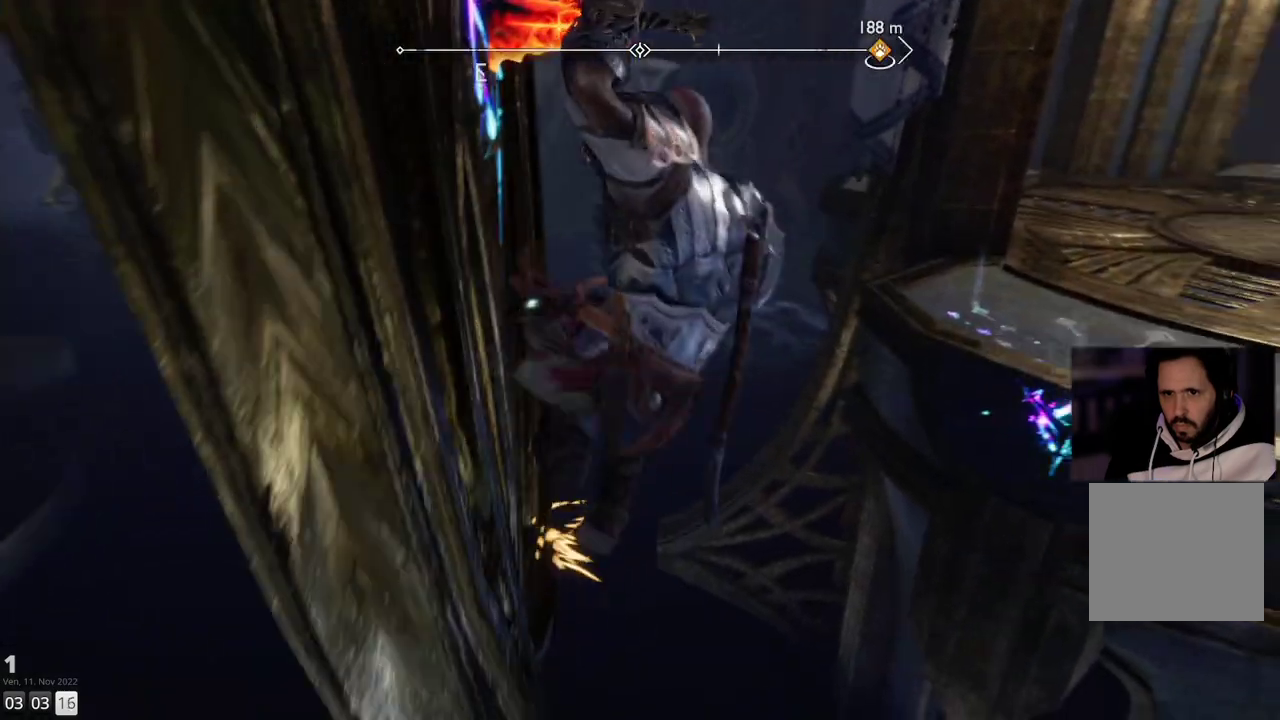
{"buttons": [], "left_stick": "center", "right_stick": "center", "events": []}
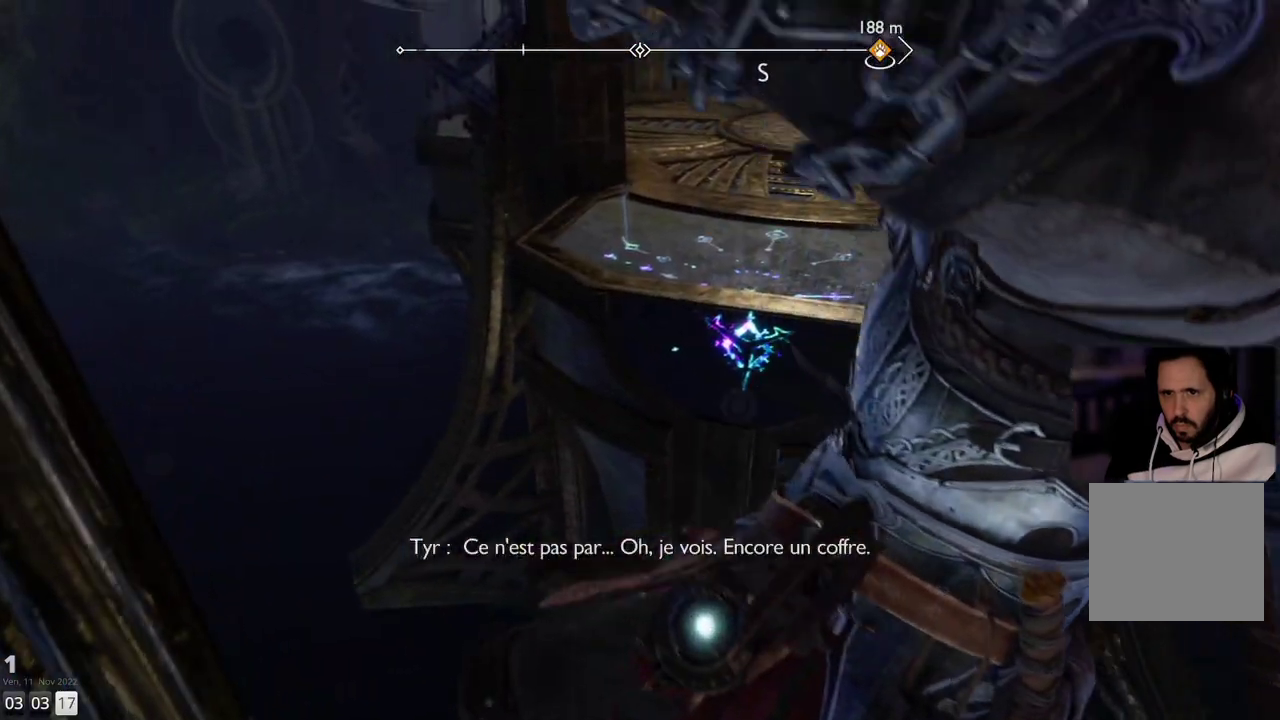
{"buttons": [], "left_stick": "center", "right_stick": "center", "events": []}
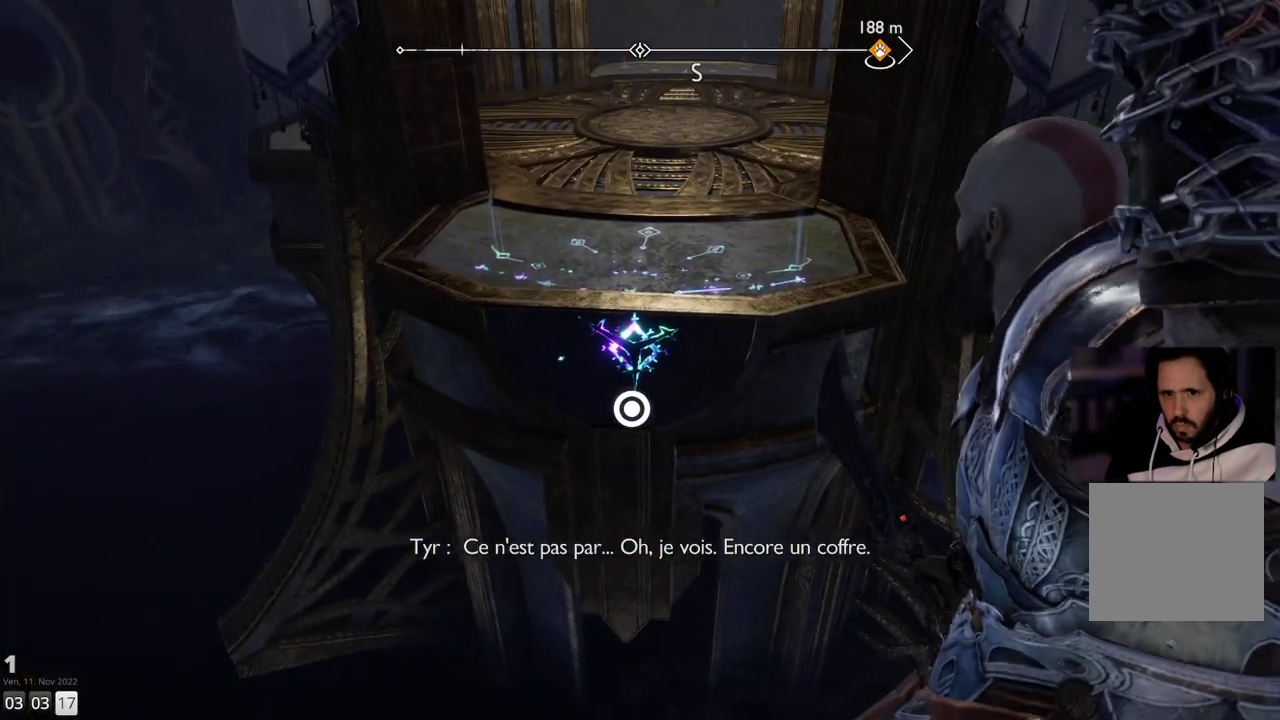
{"buttons": [], "left_stick": "center", "right_stick": "center", "events": [[200, "right_stick", "up-right"], [417, "right_stick", "center"]]}
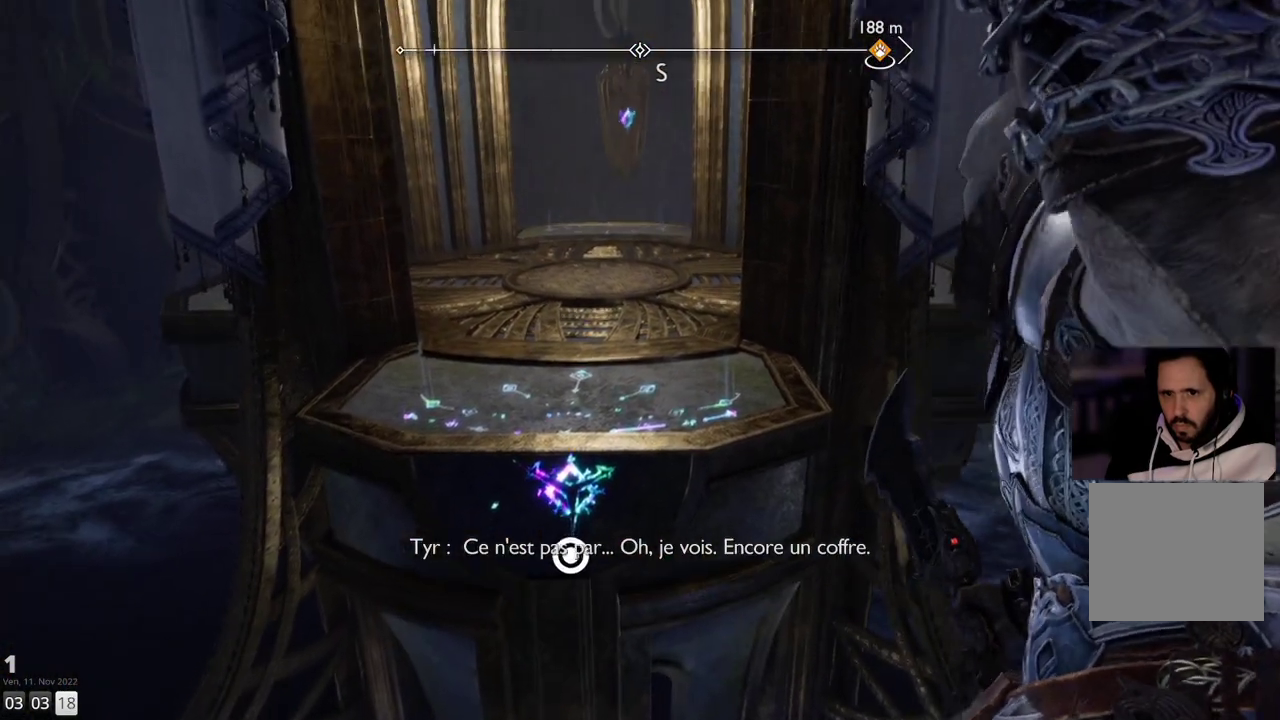
{"buttons": [], "left_stick": "center", "right_stick": "center", "events": []}
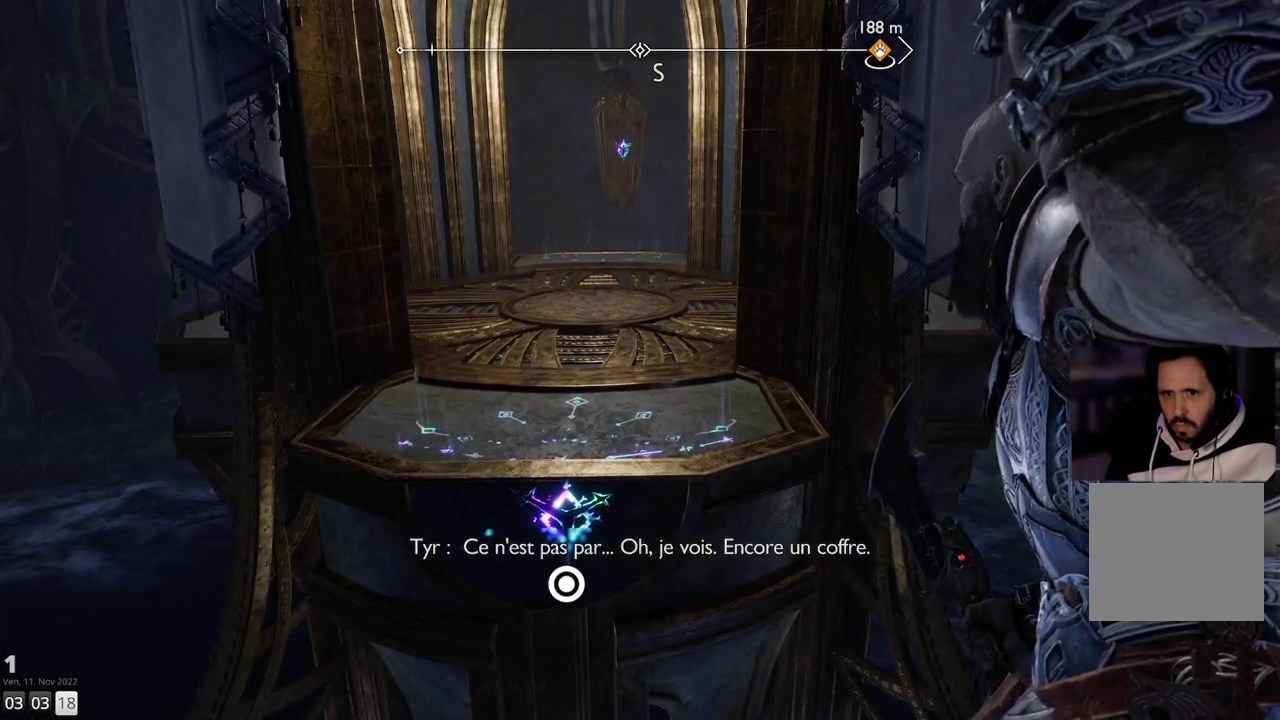
{"buttons": ["CIRCLE"], "left_stick": "center", "right_stick": "center", "events": [[450, "CIRCLE", "down"]]}
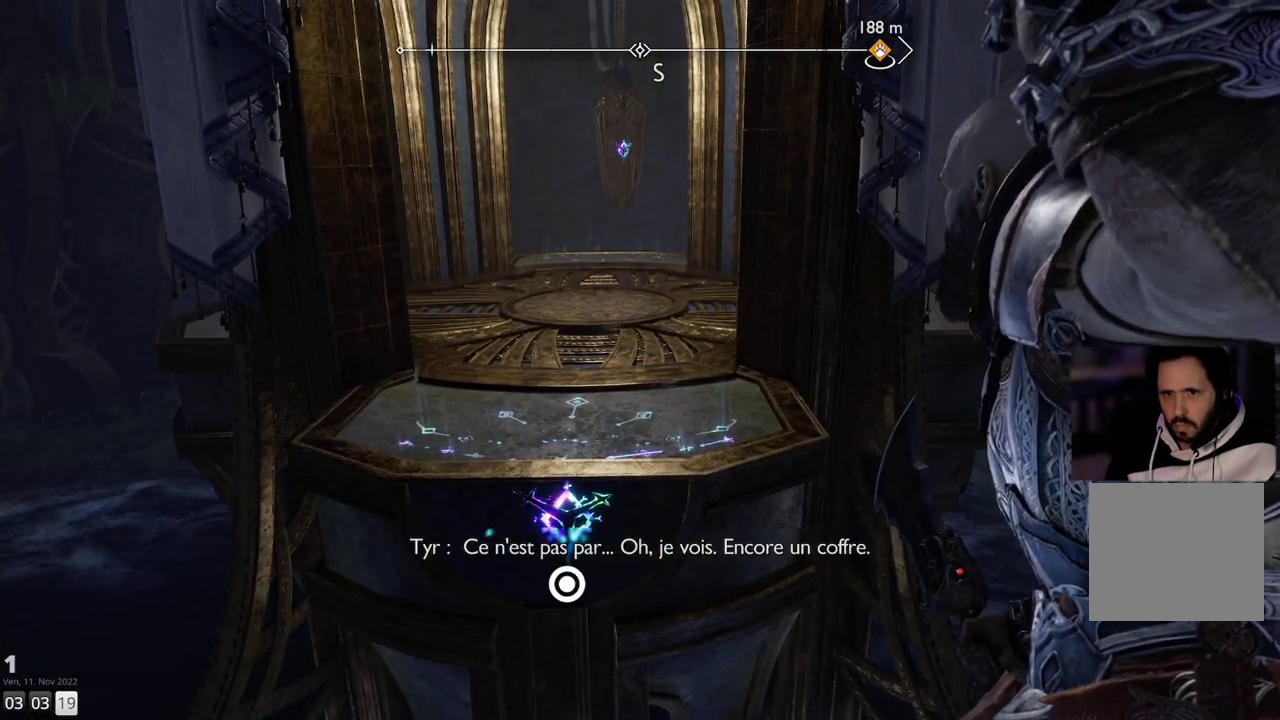
{"buttons": [], "left_stick": "center", "right_stick": "center", "events": [[83, "CIRCLE", "up"]]}
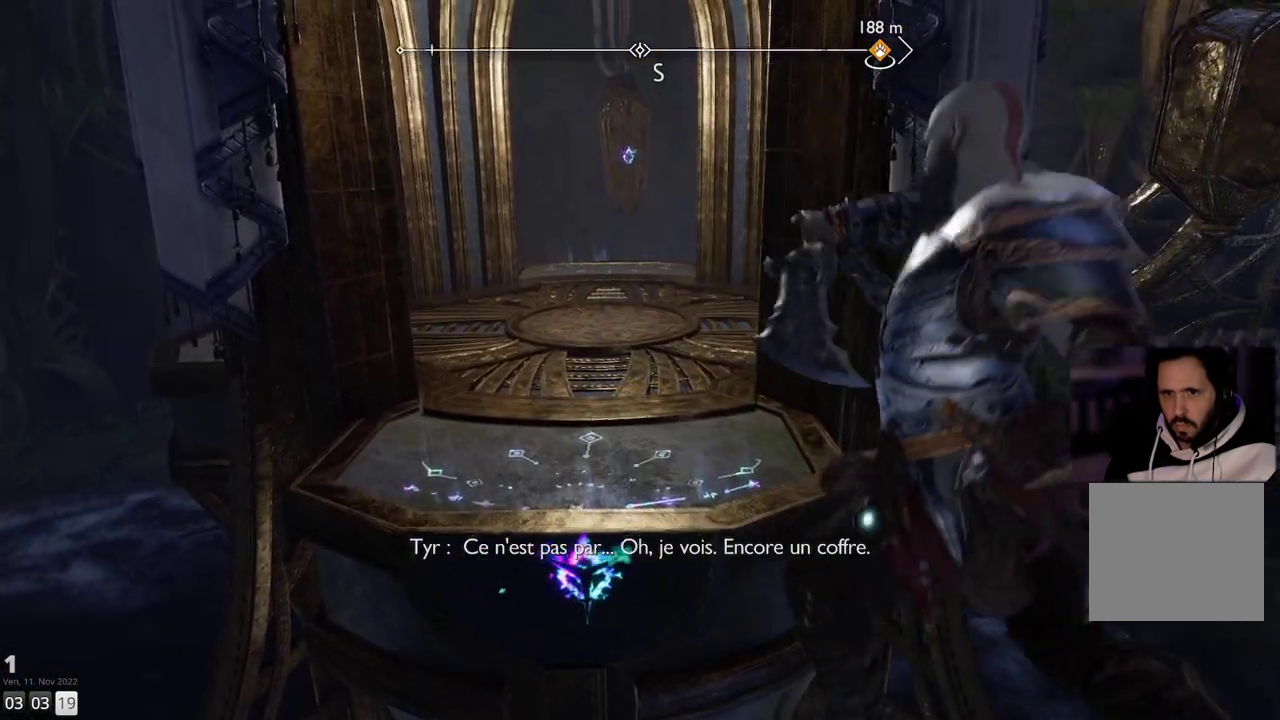
{"buttons": [], "left_stick": "center", "right_stick": "center", "events": []}
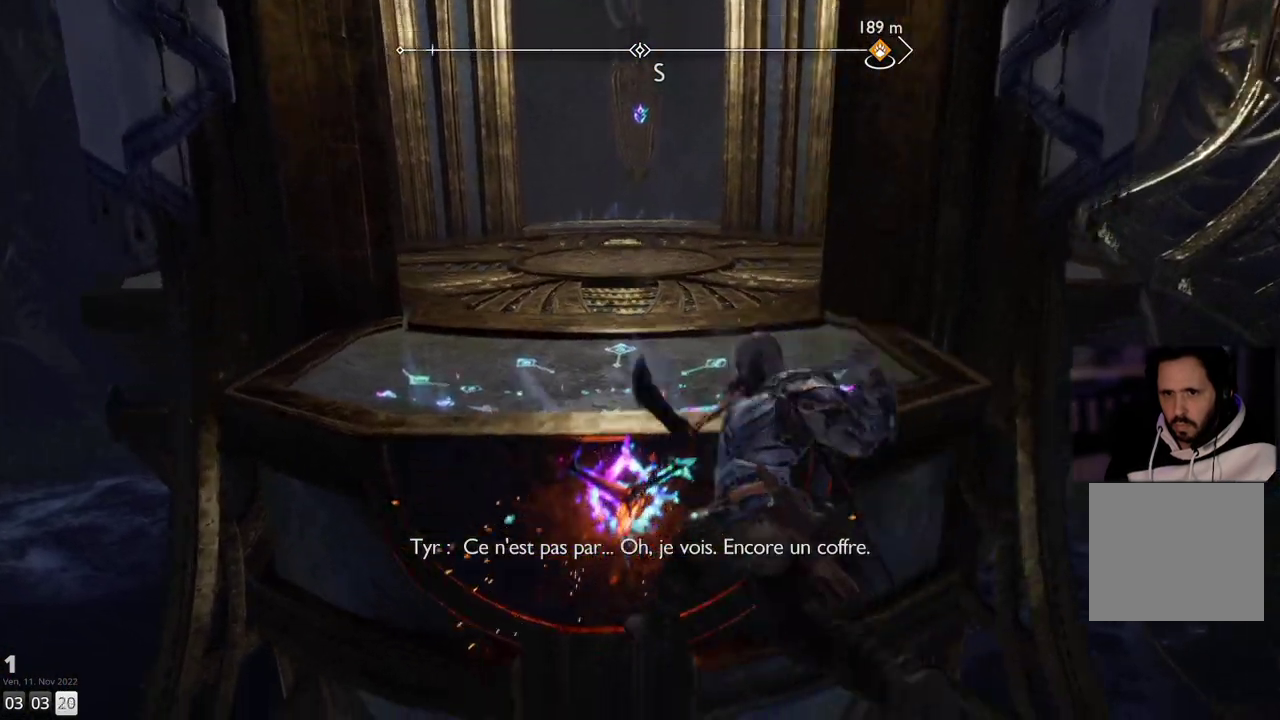
{"buttons": [], "left_stick": "up", "right_stick": "center", "events": [[317, "left_stick", "up"]]}
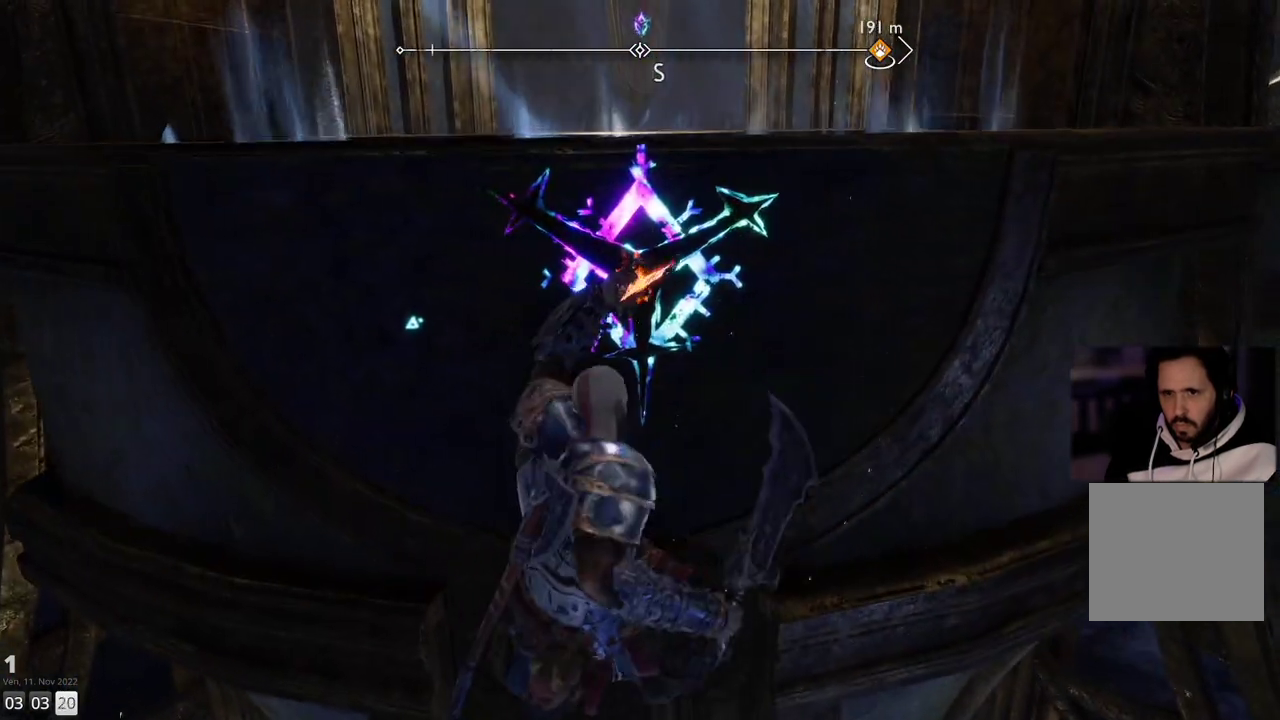
{"buttons": [], "left_stick": "up", "right_stick": "up", "events": [[400, "right_stick", "up"]]}
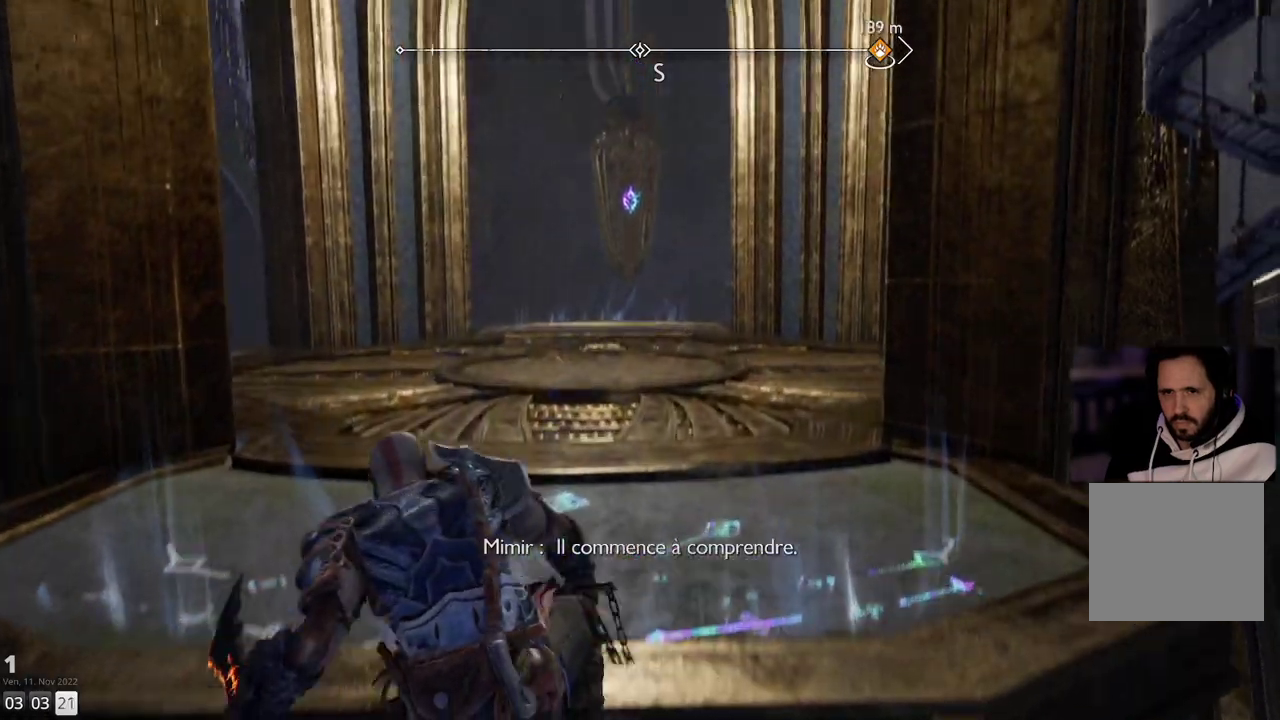
{"buttons": [], "left_stick": "center", "right_stick": "center", "events": [[17, "right_stick", "center"], [217, "left_stick", "center"]]}
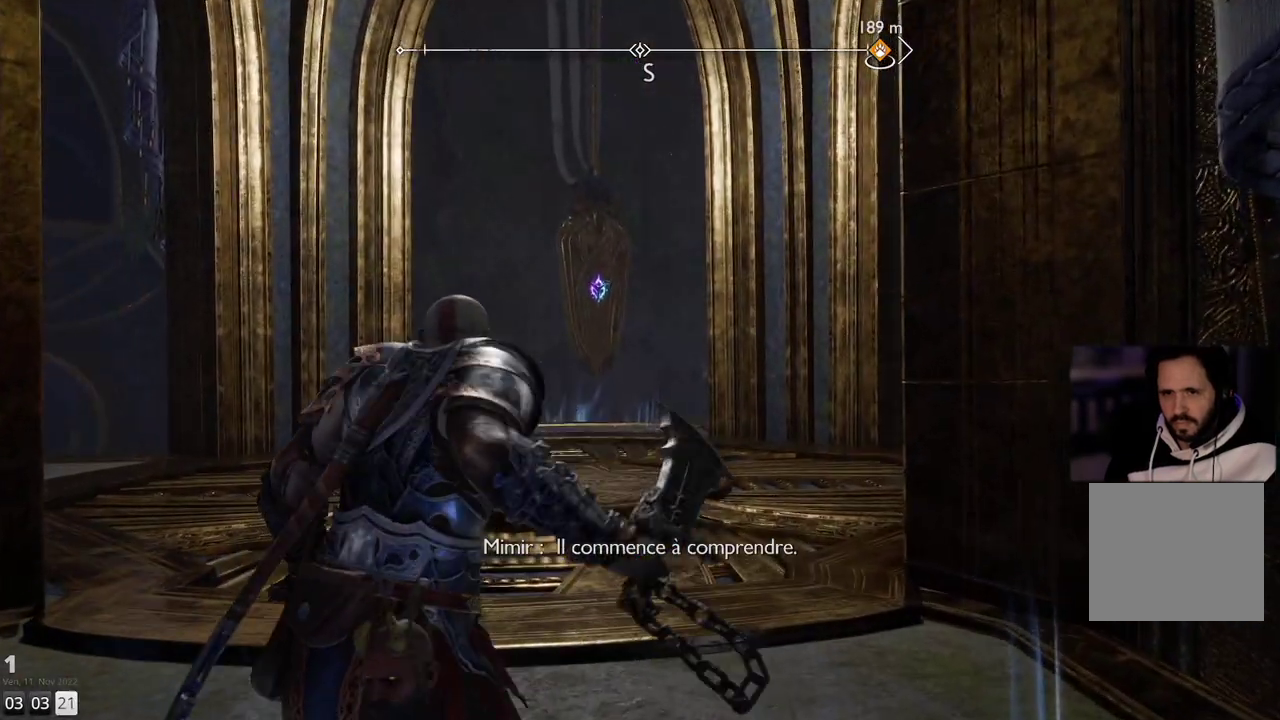
{"buttons": [], "left_stick": "up", "right_stick": "down", "events": [[300, "left_stick", "up"], [500, "right_stick", "down"]]}
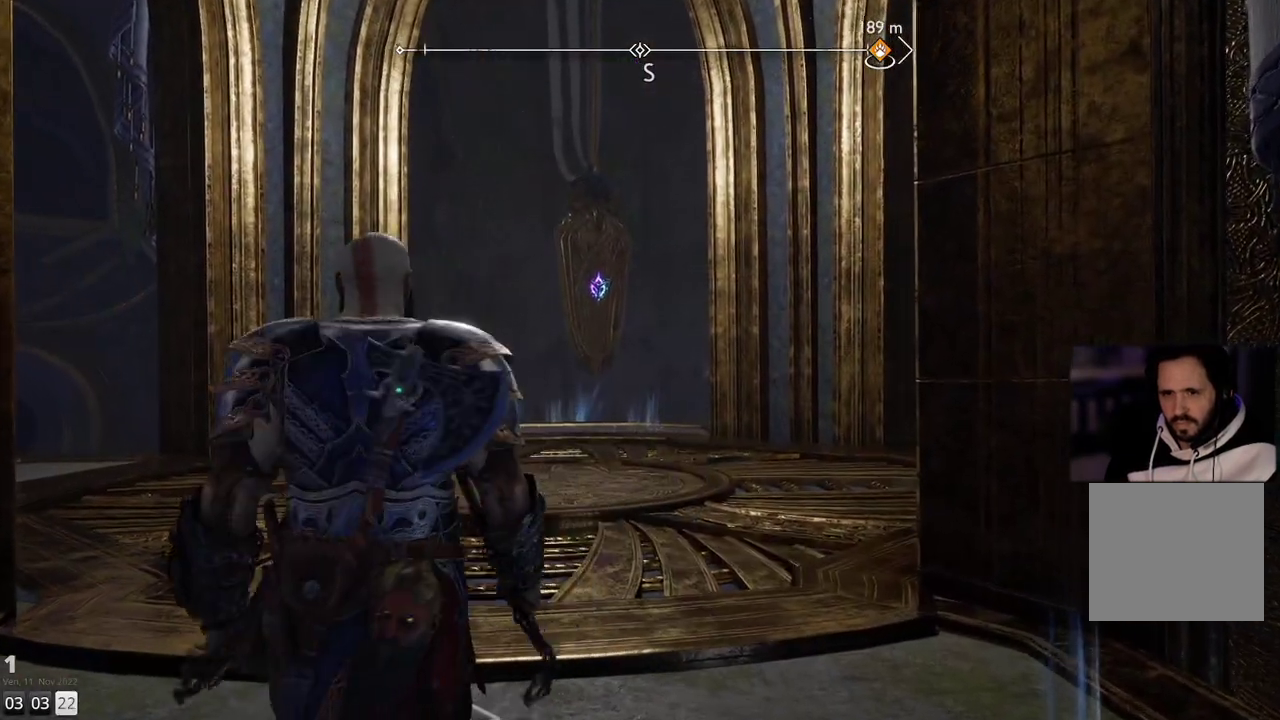
{"buttons": [], "left_stick": "up-left", "right_stick": "down-right", "events": [[300, "left_stick", "up-left"], [500, "right_stick", "down-right"]]}
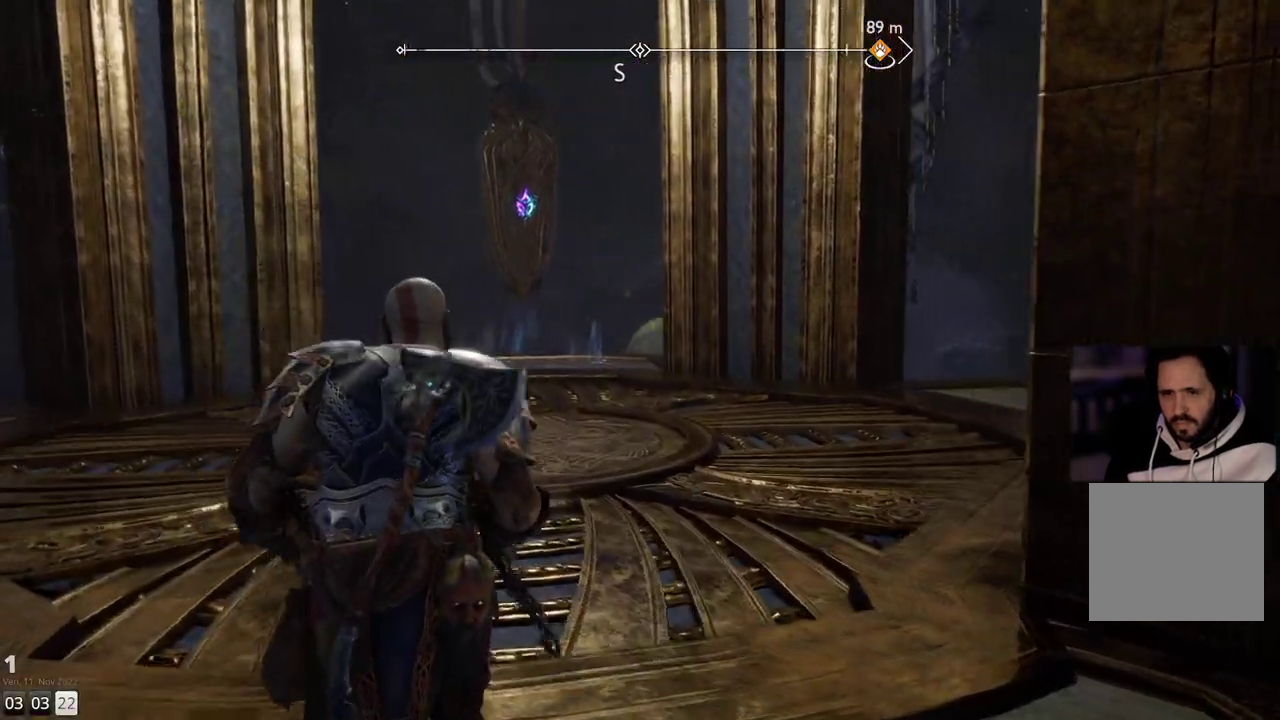
{"buttons": [], "left_stick": "up-left", "right_stick": "right", "events": [[150, "right_stick", "right"]]}